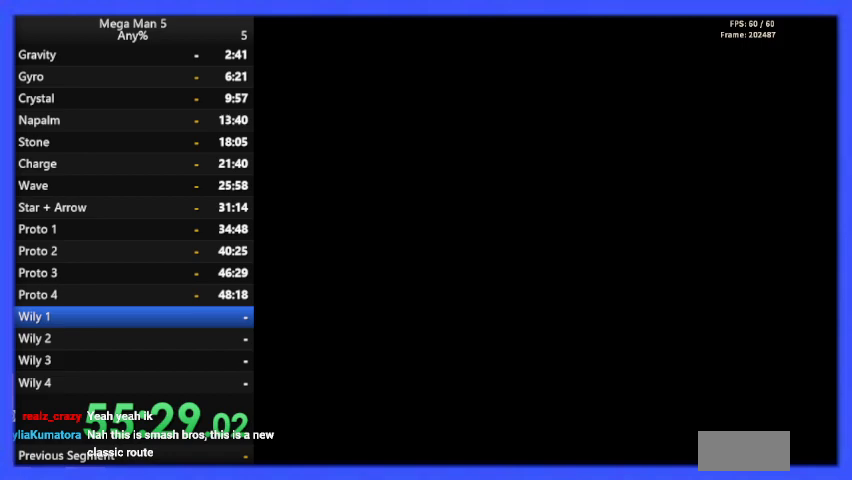
Gameplay with a controller (Nintendo layout); each line is a JSON object with the inputs held at the frame after it. "events" lists button and stick changes between this image and that frame as [ms after this image, input, new state], when the widget could be followed in between. Not read: L3 R3.
{"buttons": [], "events": []}
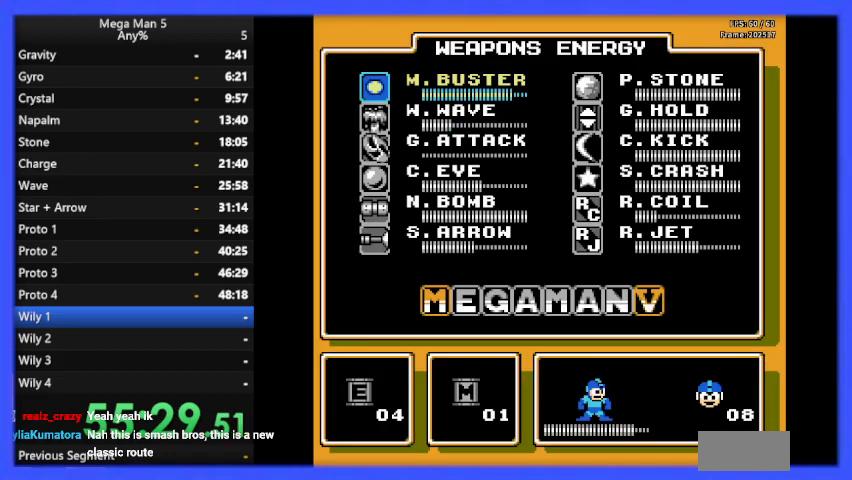
{"buttons": [], "events": [[33, "DPAD_DOWN", "down"], [133, "DPAD_DOWN", "up"], [333, "DPAD_DOWN", "down"], [433, "DPAD_DOWN", "up"]]}
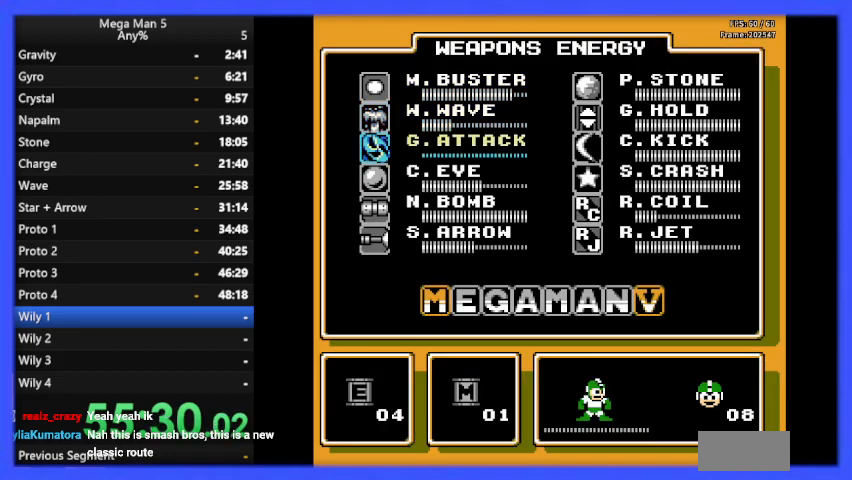
{"buttons": ["DPAD_DOWN"], "events": [[467, "DPAD_DOWN", "down"]]}
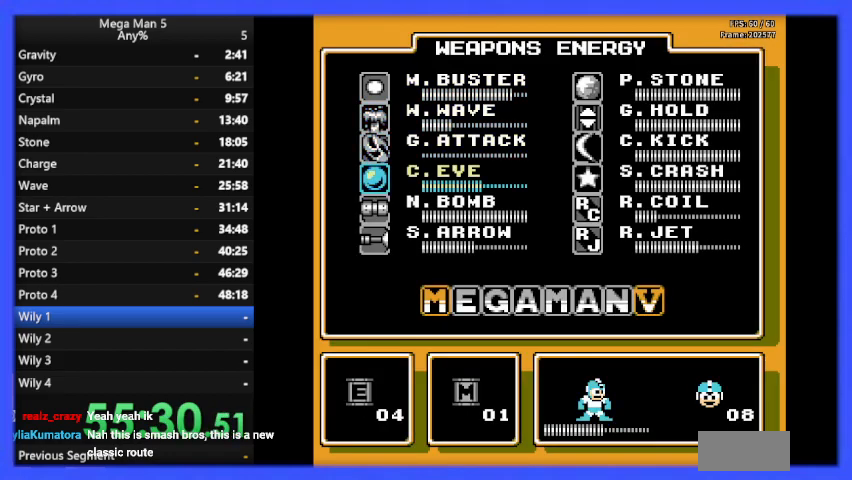
{"buttons": ["DPAD_LEFT"], "events": [[67, "DPAD_DOWN", "up"], [300, "START", "down"], [433, "START", "up"], [500, "DPAD_LEFT", "down"]]}
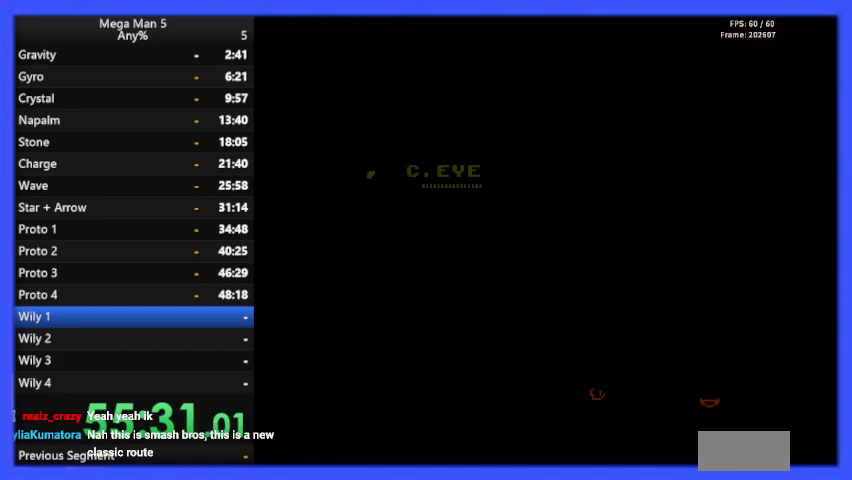
{"buttons": [], "events": [[167, "DPAD_LEFT", "up"], [300, "DPAD_LEFT", "down"], [400, "DPAD_LEFT", "up"]]}
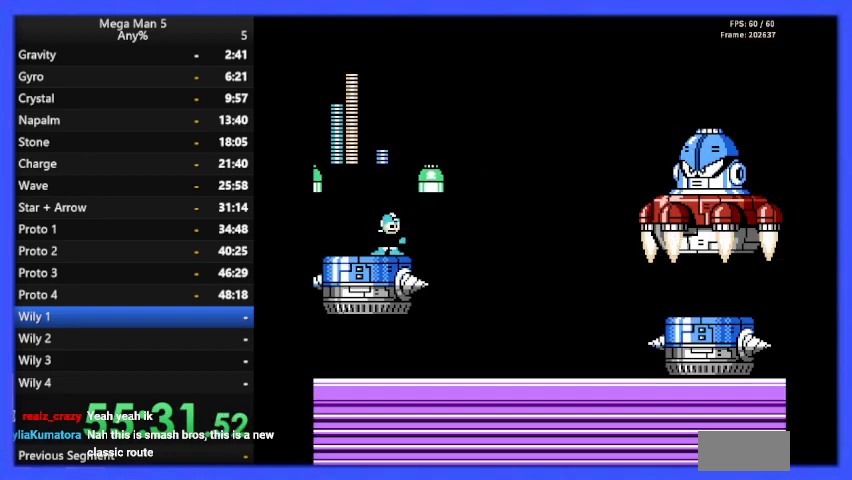
{"buttons": ["DPAD_RIGHT"], "events": [[100, "DPAD_LEFT", "down"], [267, "A", "down"], [333, "DPAD_LEFT", "up"], [400, "DPAD_RIGHT", "down"], [433, "A", "up"]]}
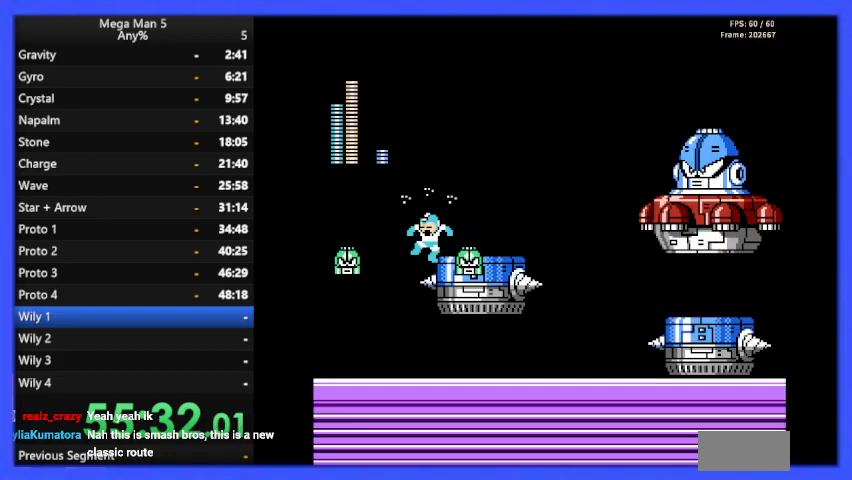
{"buttons": ["B"], "events": [[267, "A", "down"], [367, "DPAD_RIGHT", "up"], [433, "A", "up"], [500, "B", "down"]]}
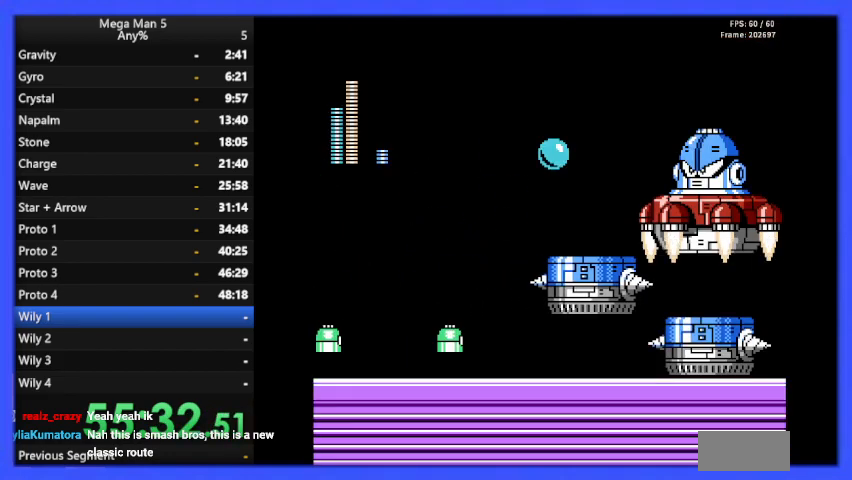
{"buttons": ["DPAD_LEFT"], "events": [[100, "B", "up"], [133, "DPAD_LEFT", "down"]]}
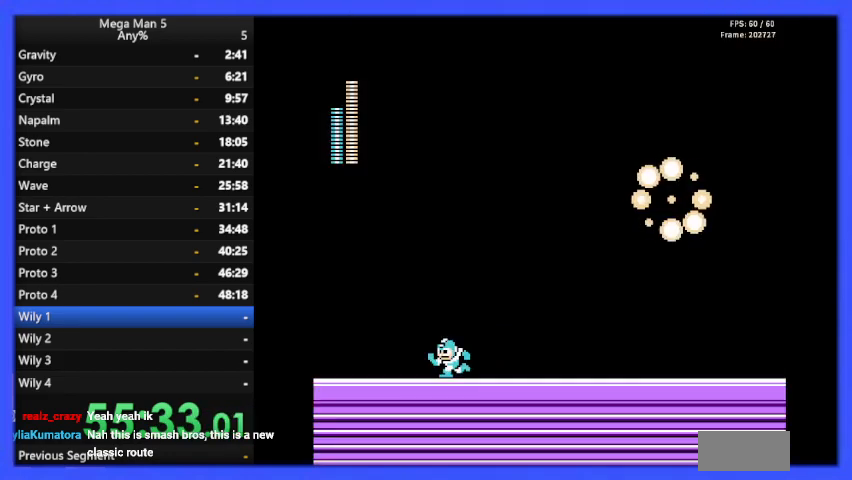
{"buttons": ["START"], "events": [[100, "A", "down"], [233, "A", "up"], [367, "START", "down"], [467, "DPAD_LEFT", "up"]]}
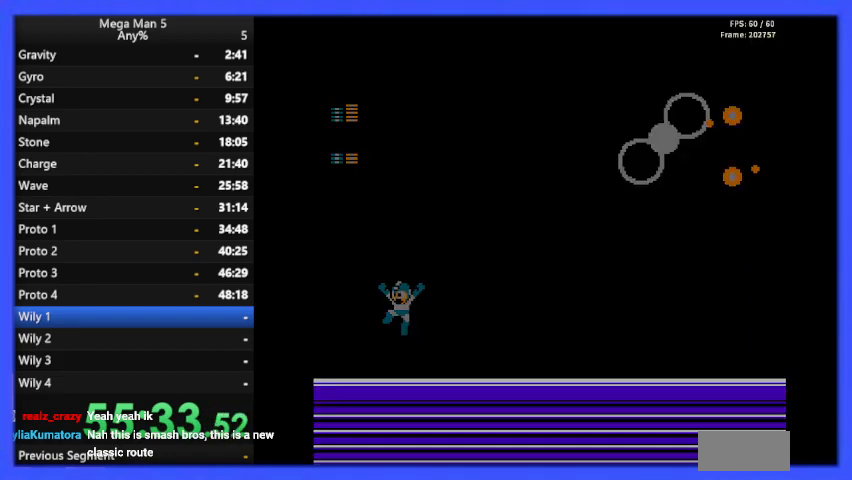
{"buttons": ["START"], "events": [[33, "START", "up"], [433, "START", "down"]]}
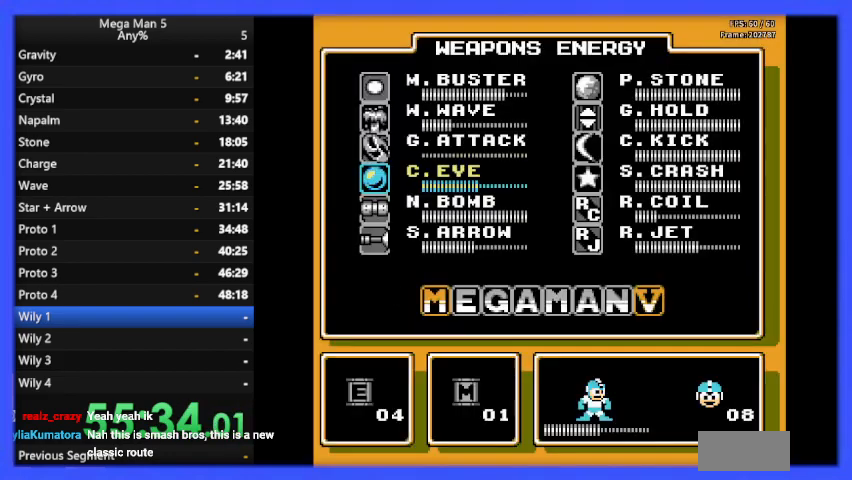
{"buttons": [], "events": [[67, "START", "up"], [300, "START", "down"], [400, "START", "up"]]}
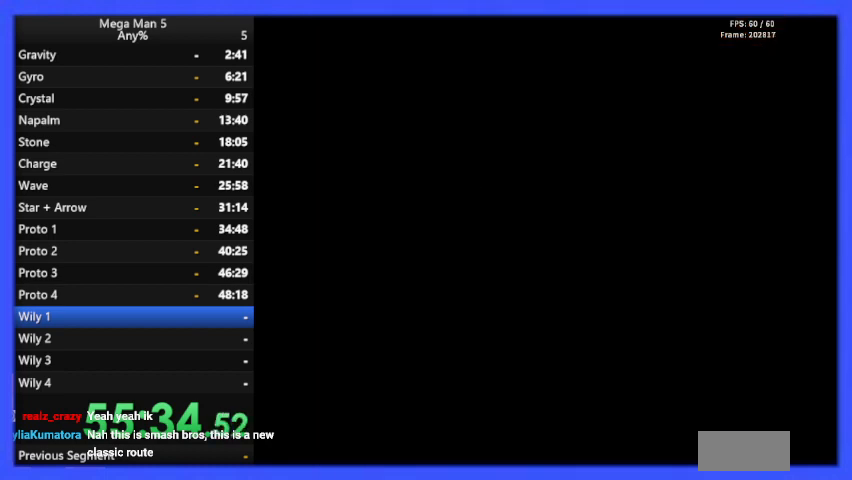
{"buttons": [], "events": []}
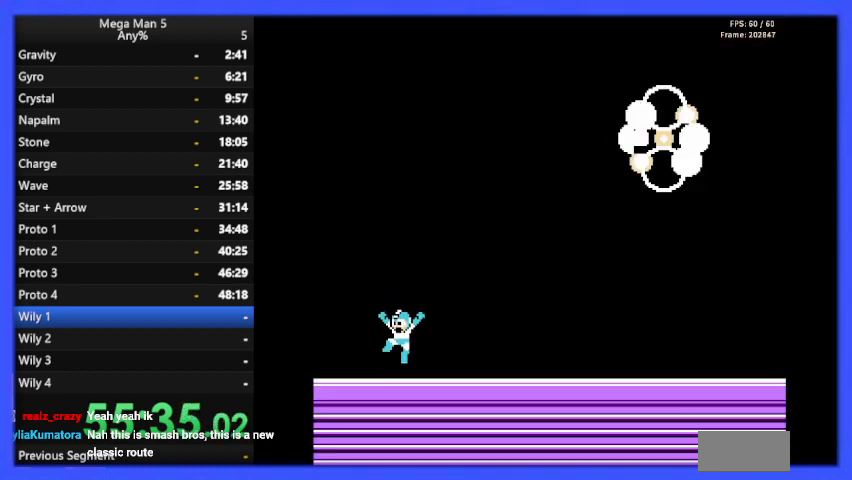
{"buttons": ["DPAD_RIGHT"], "events": [[333, "DPAD_RIGHT", "down"]]}
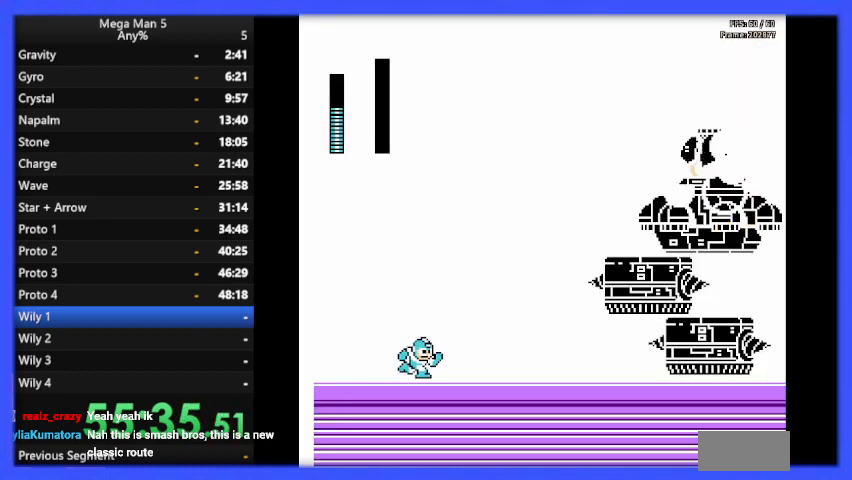
{"buttons": ["DPAD_RIGHT"], "events": []}
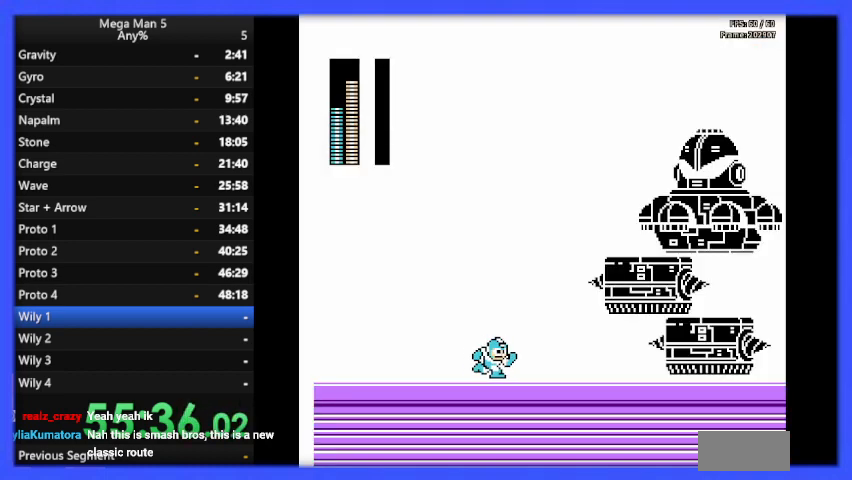
{"buttons": ["DPAD_RIGHT"], "events": []}
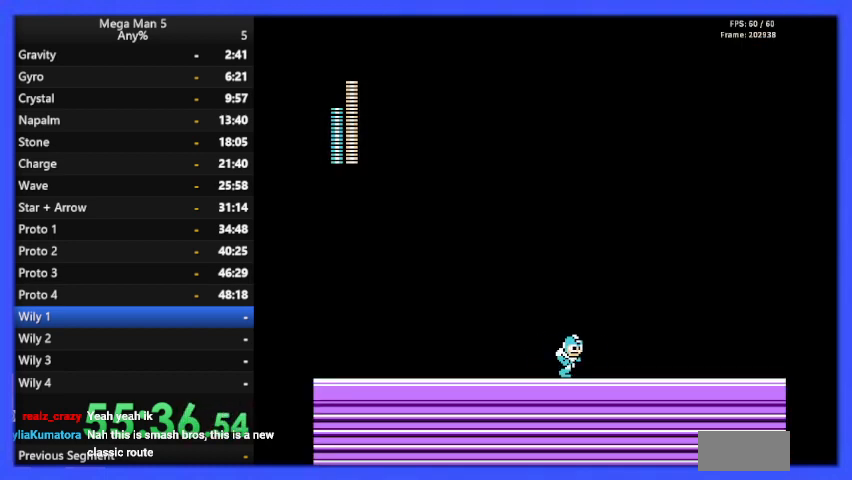
{"buttons": ["DPAD_RIGHT"], "events": []}
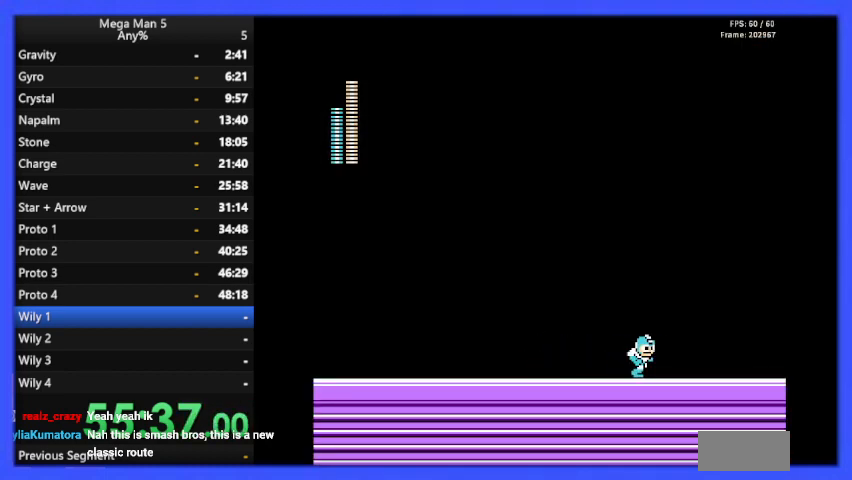
{"buttons": ["DPAD_LEFT"], "events": [[233, "DPAD_RIGHT", "up"], [400, "DPAD_LEFT", "down"]]}
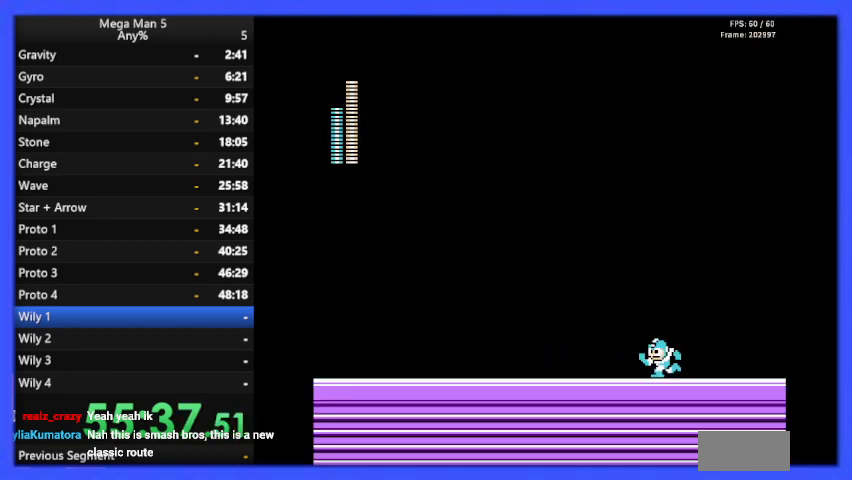
{"buttons": [], "events": [[33, "DPAD_LEFT", "up"]]}